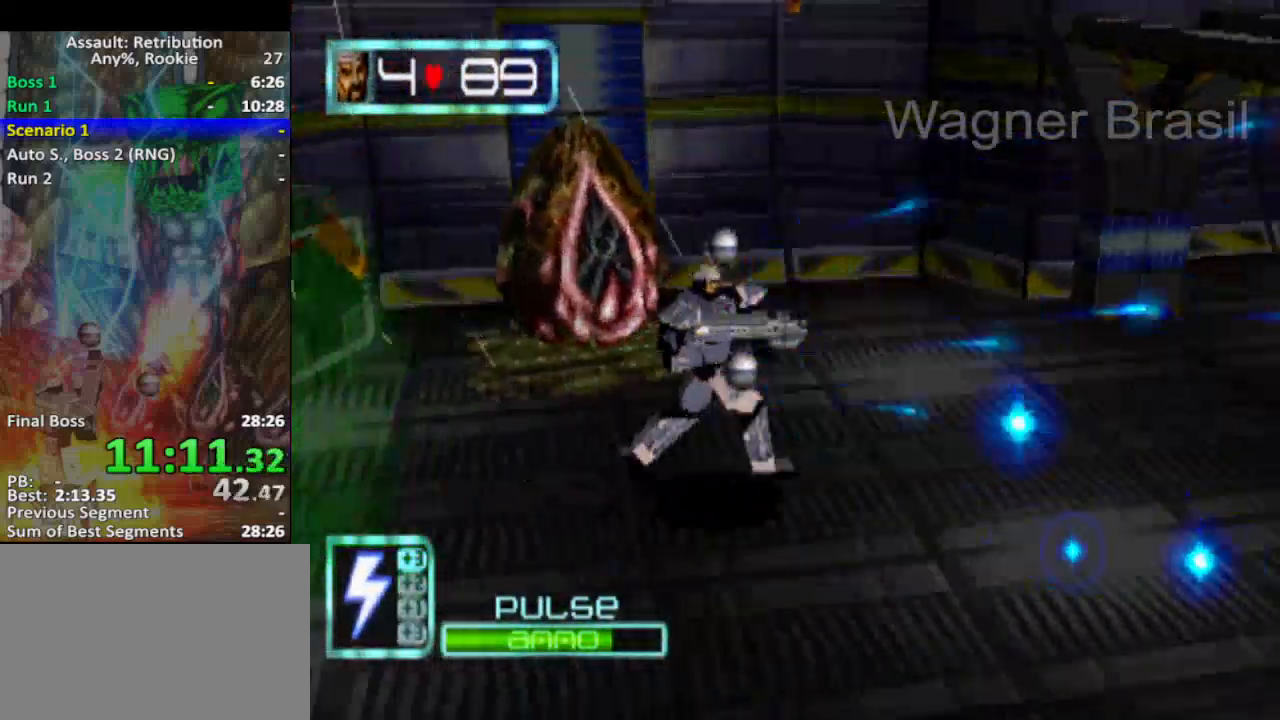
Gameplay with a controller (PlayStation layout); each line is a JSON object with the inputs held at the frame after it. "events" lists button and stick changes between this image and that frame as [ms after this image, input, new state], when the widget could be followed in between. Not read: L1 right_stick.
{"buttons": ["SQUARE"], "left_stick": "right", "events": []}
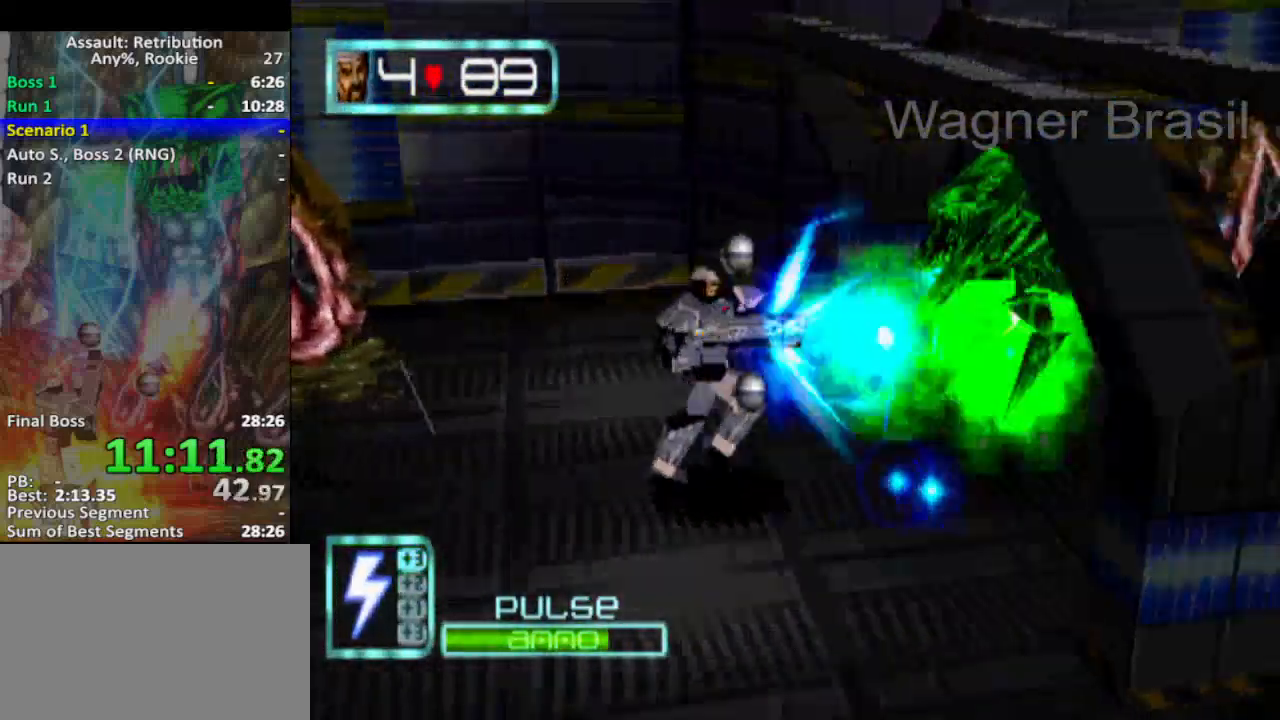
{"buttons": ["SQUARE"], "left_stick": "right", "events": []}
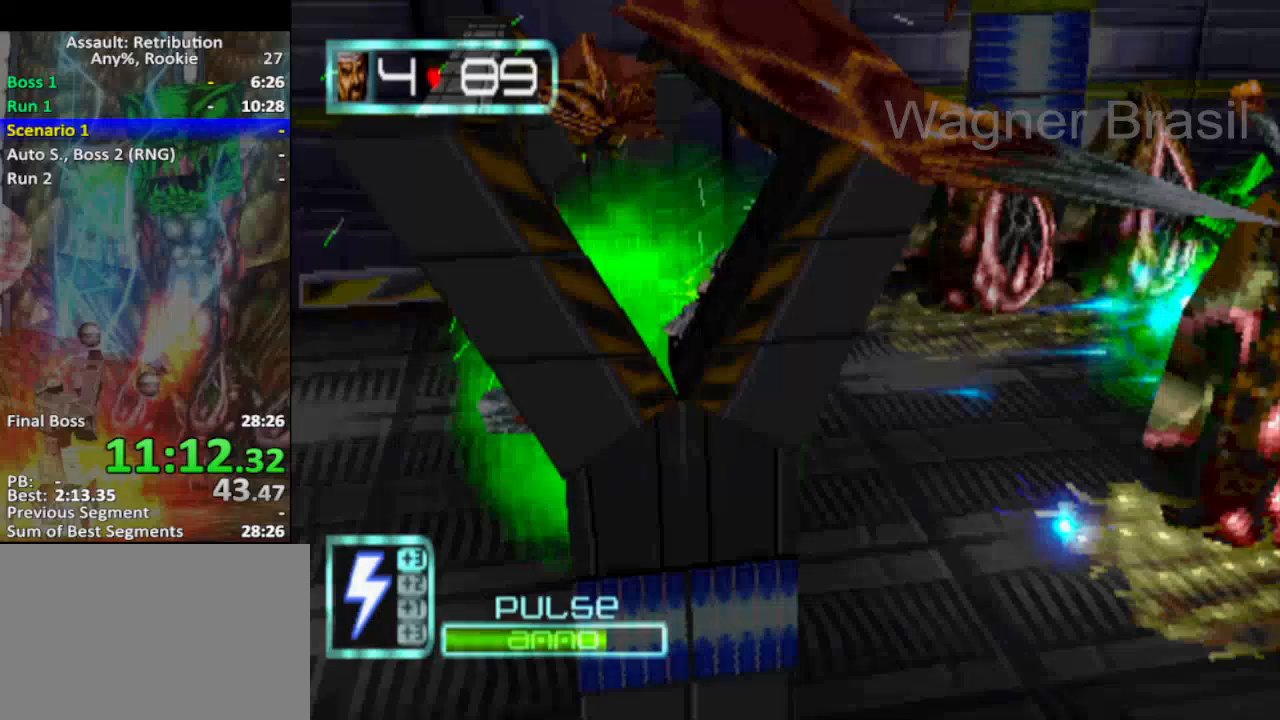
{"buttons": ["SQUARE"], "left_stick": "right", "events": []}
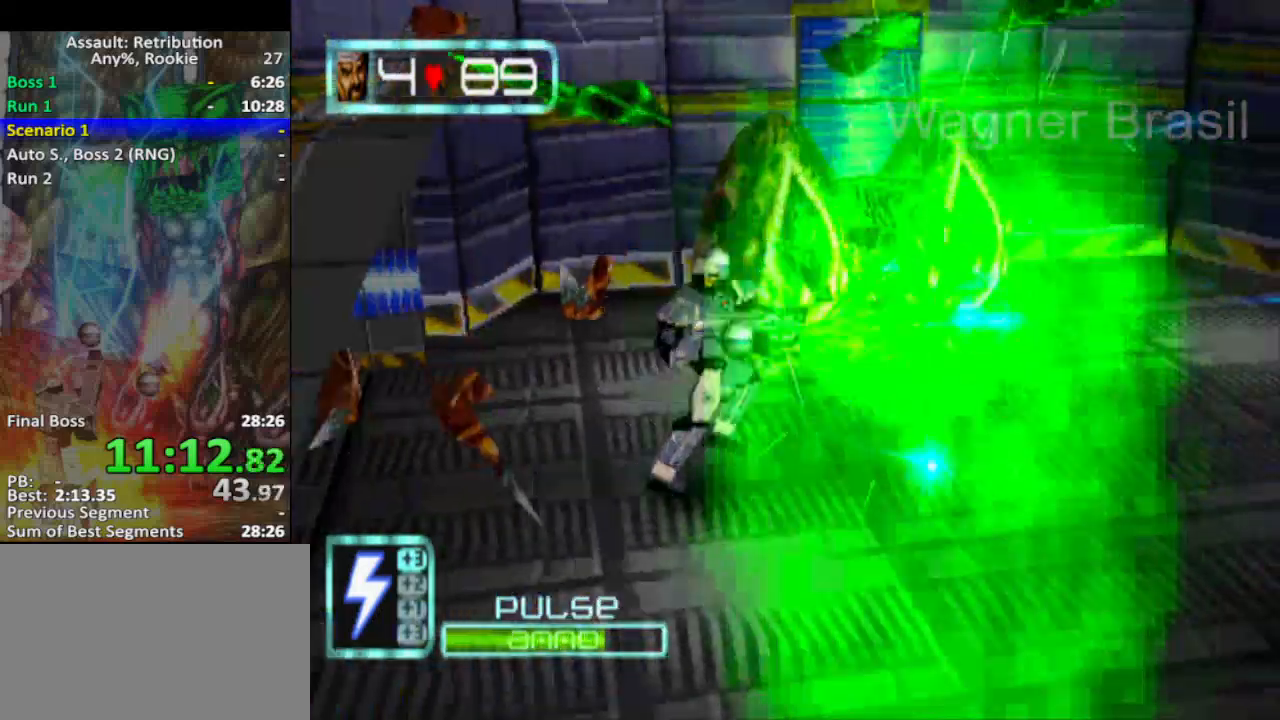
{"buttons": ["SQUARE"], "left_stick": "right", "events": []}
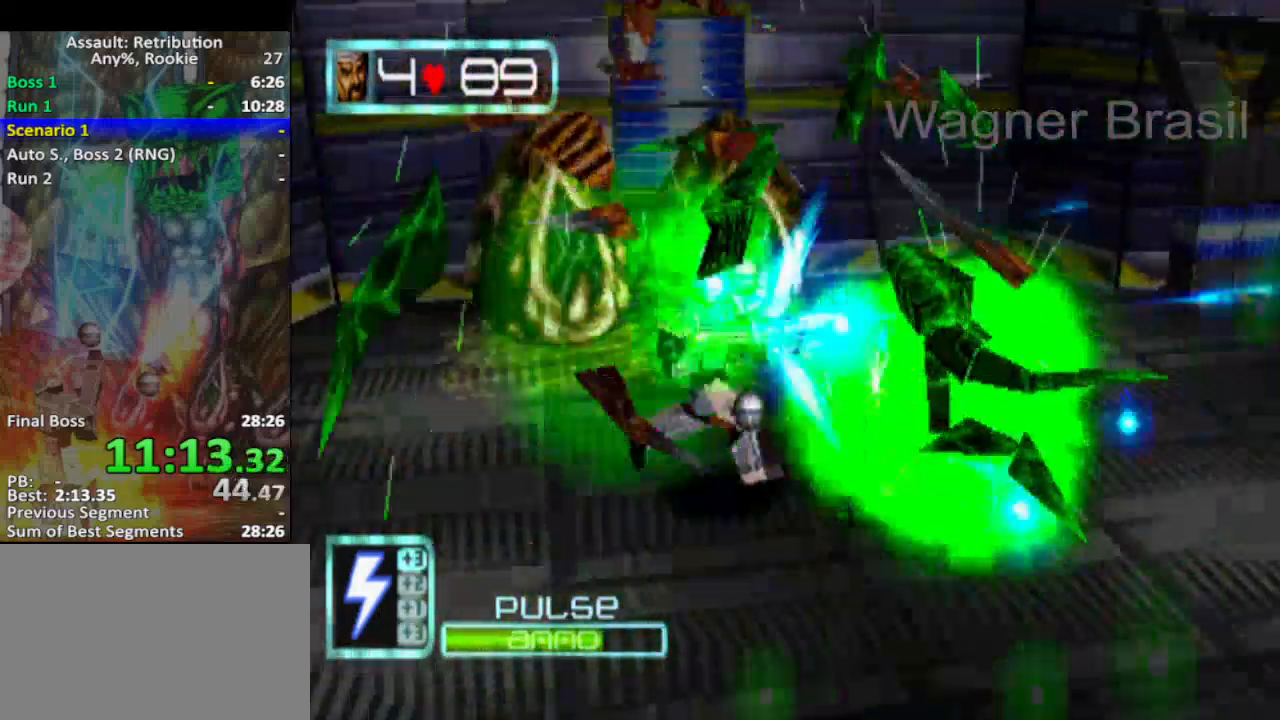
{"buttons": ["SQUARE"], "left_stick": "right", "events": []}
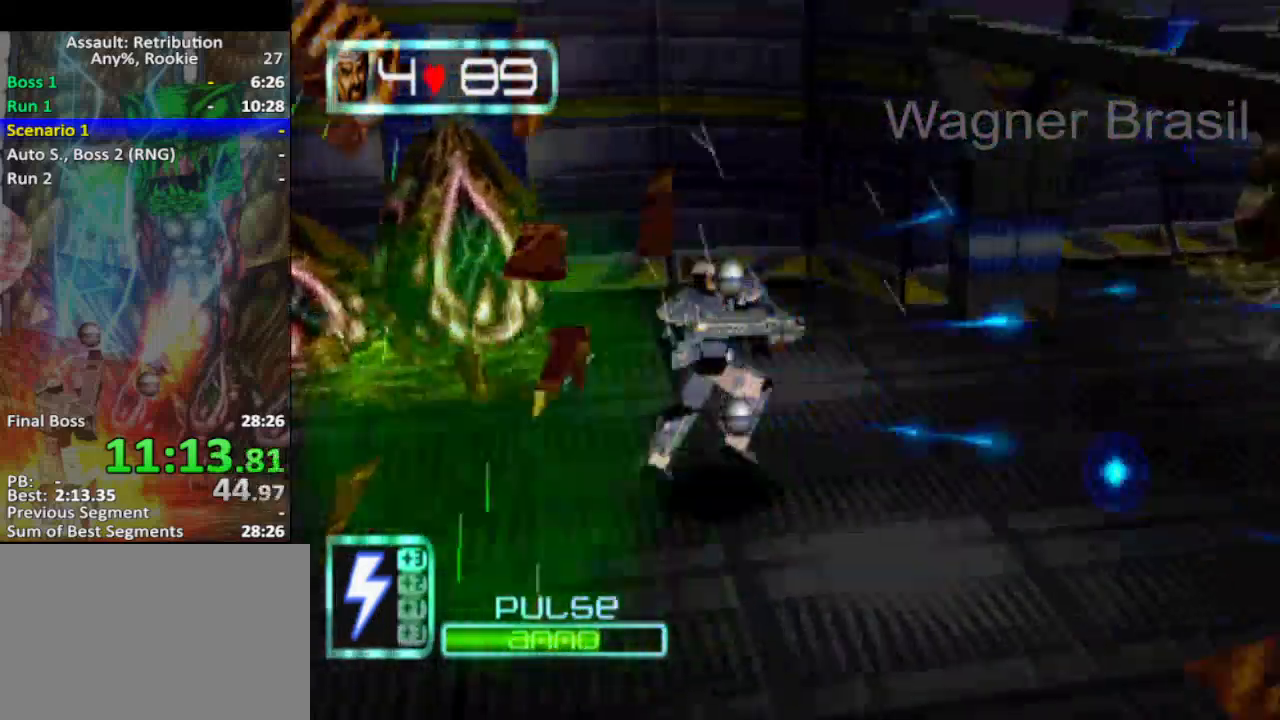
{"buttons": ["SQUARE"], "left_stick": "right", "events": []}
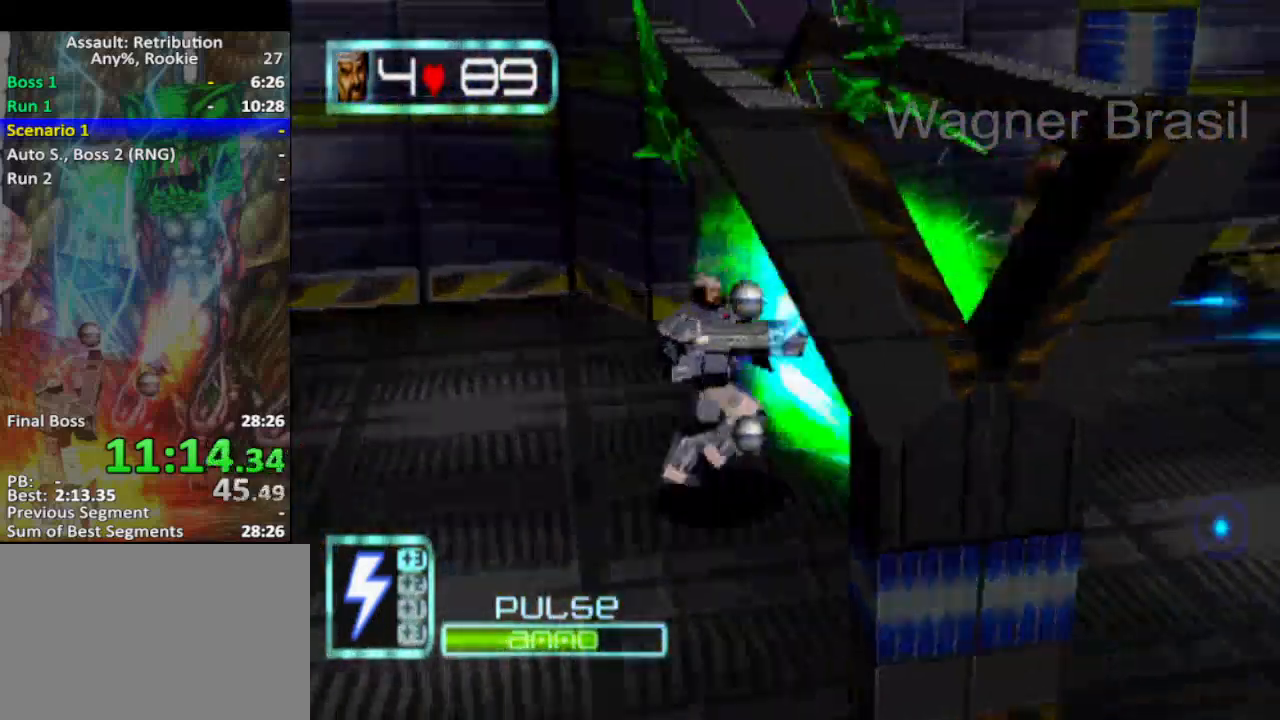
{"buttons": ["SQUARE"], "left_stick": "right", "events": []}
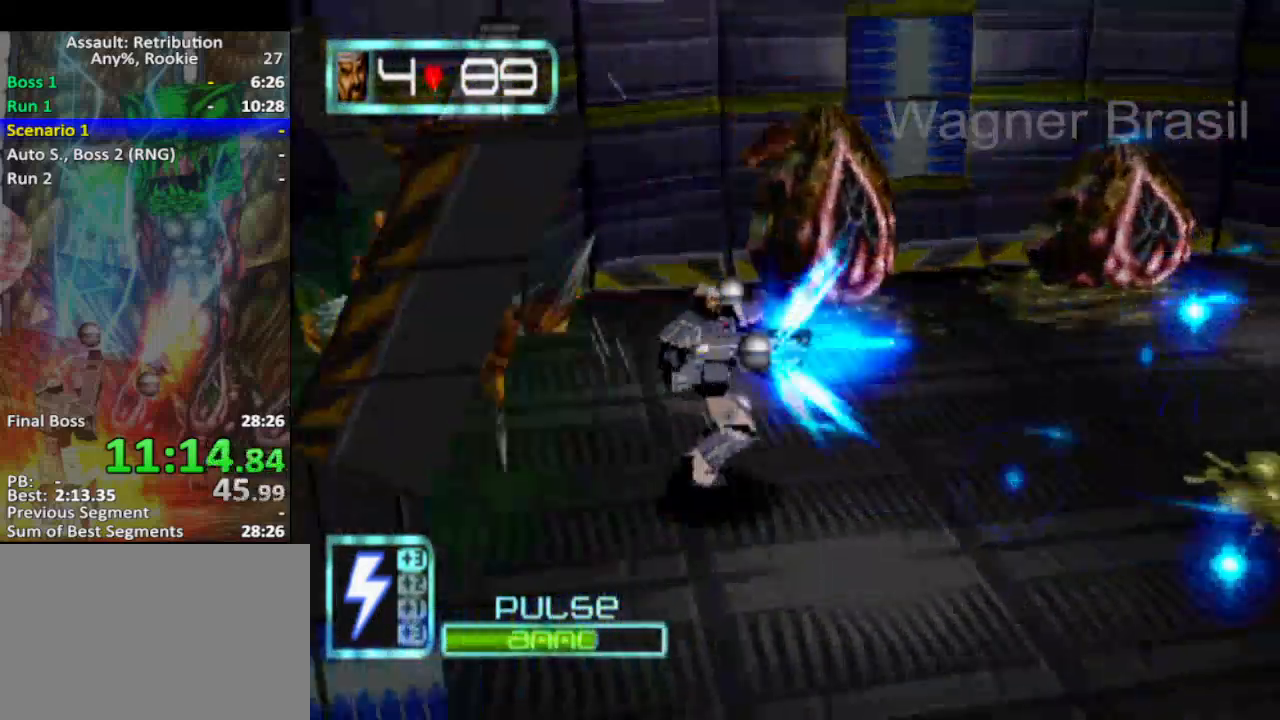
{"buttons": ["SQUARE"], "left_stick": "right", "events": []}
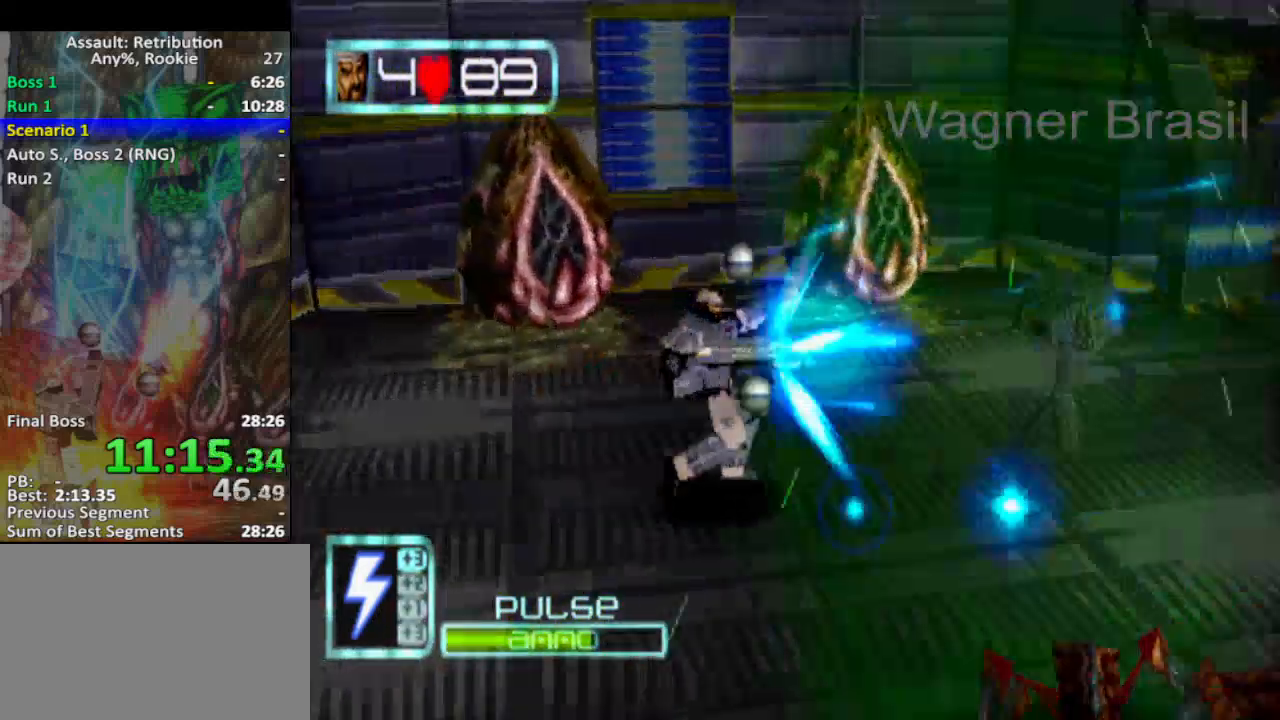
{"buttons": ["SQUARE"], "left_stick": "right", "events": []}
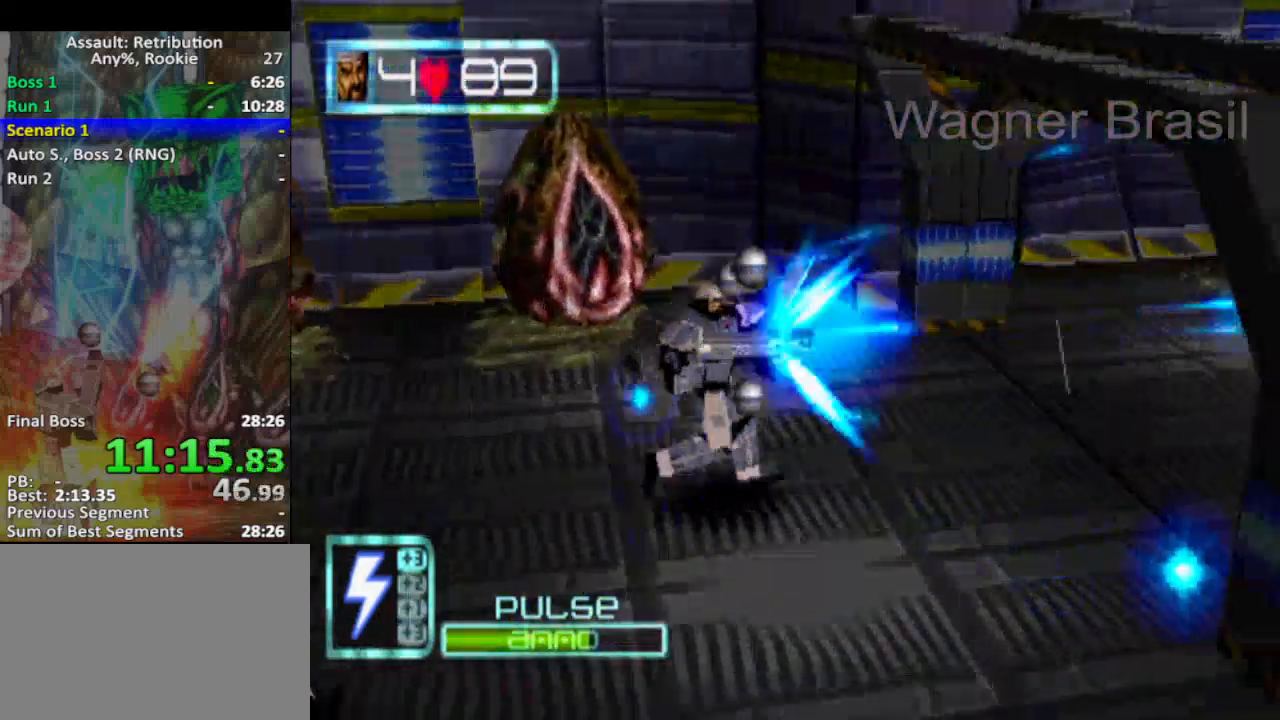
{"buttons": ["SQUARE"], "left_stick": "right", "events": []}
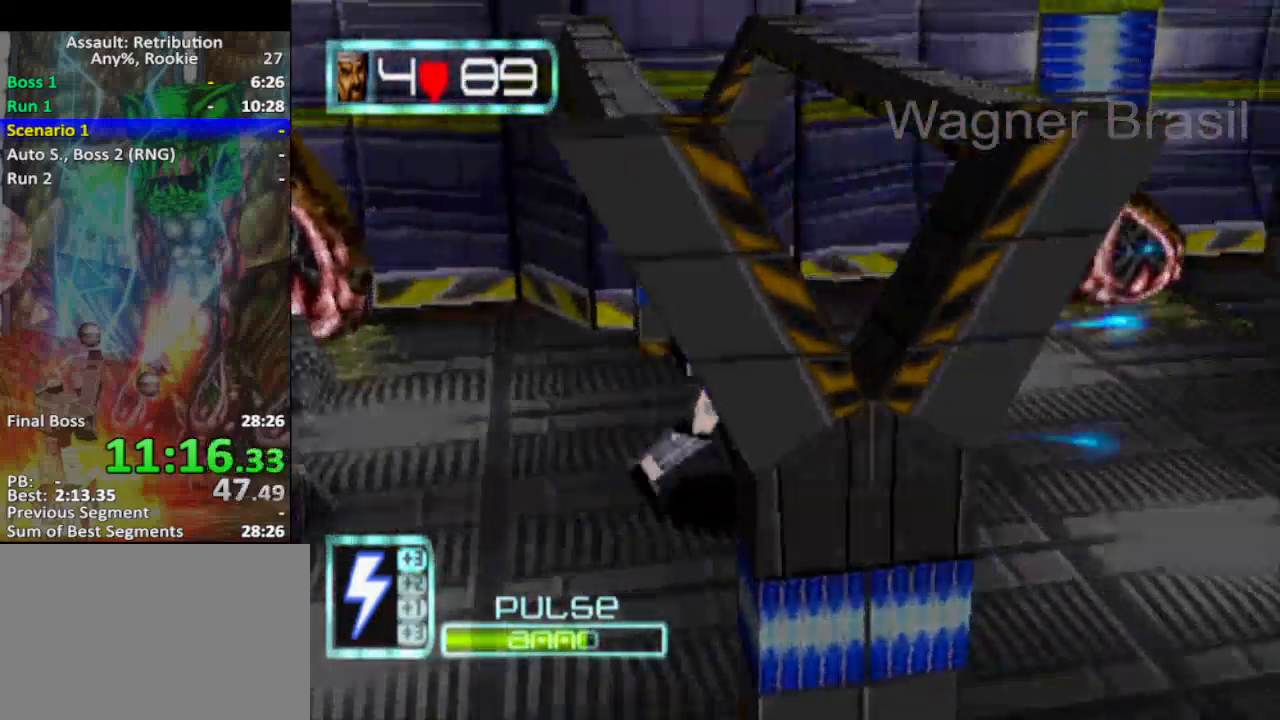
{"buttons": ["SQUARE"], "left_stick": "right", "events": []}
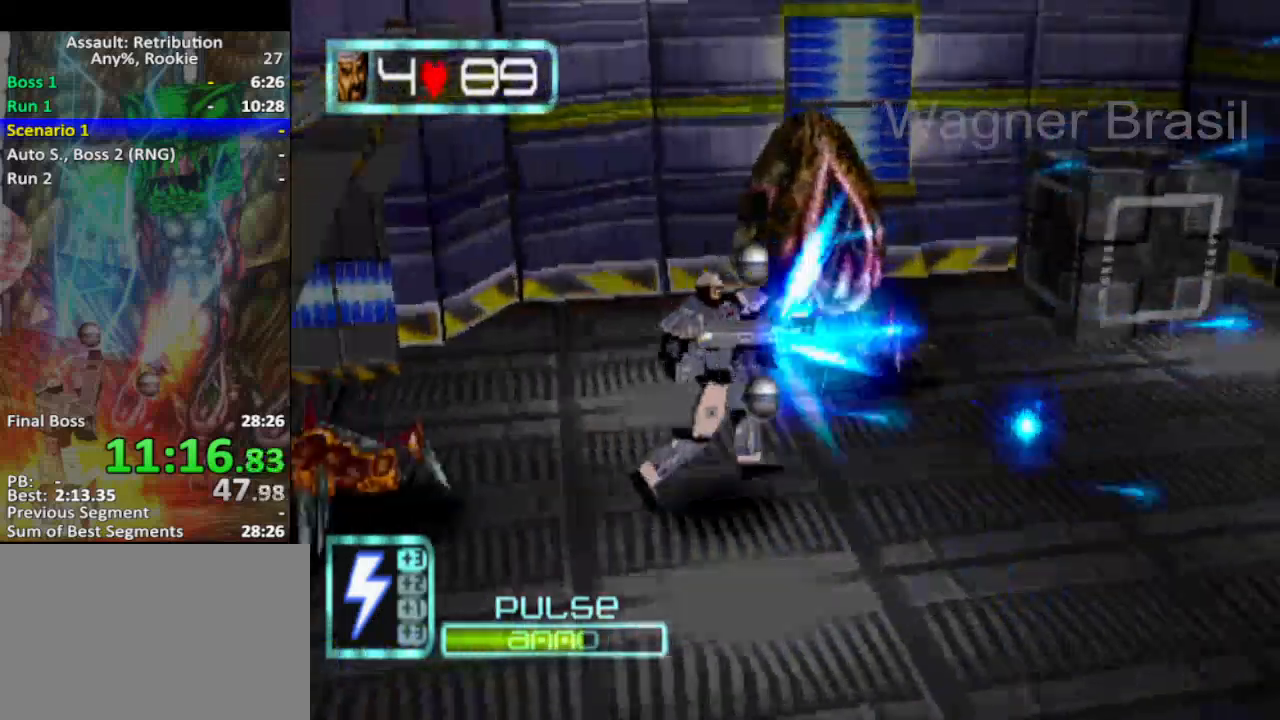
{"buttons": ["SQUARE"], "left_stick": "right", "events": []}
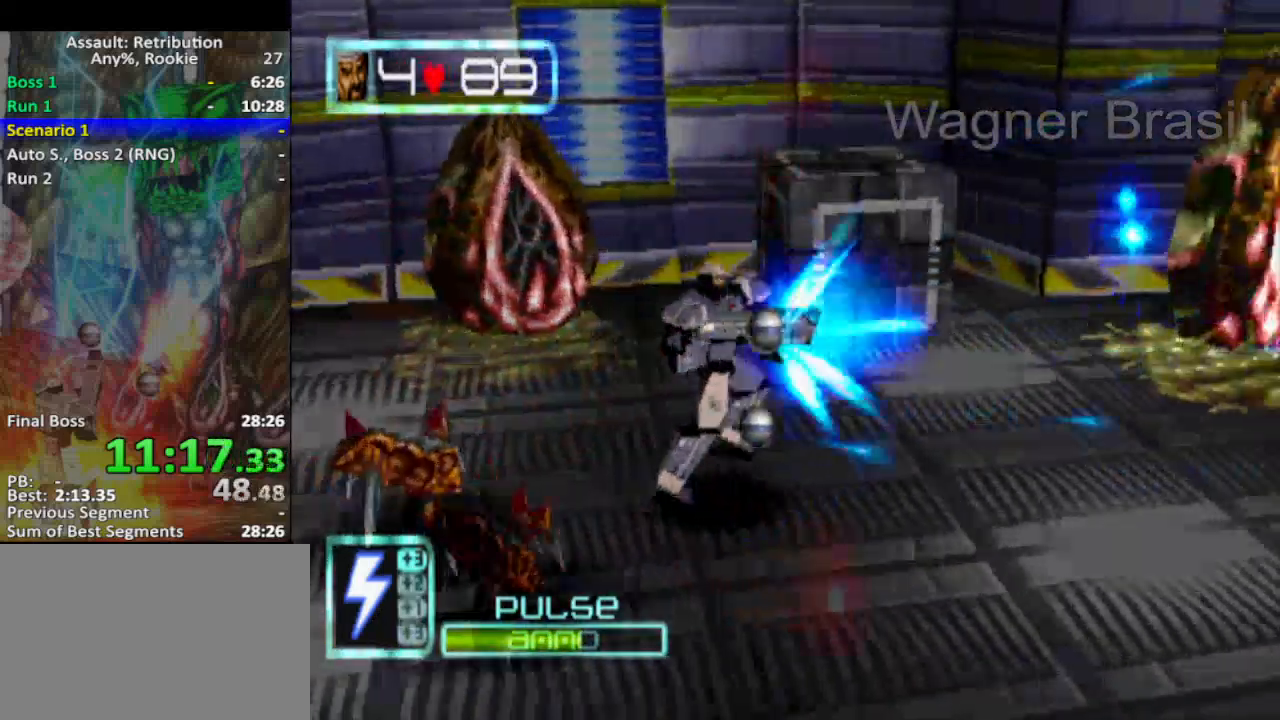
{"buttons": ["SQUARE"], "left_stick": "right", "events": []}
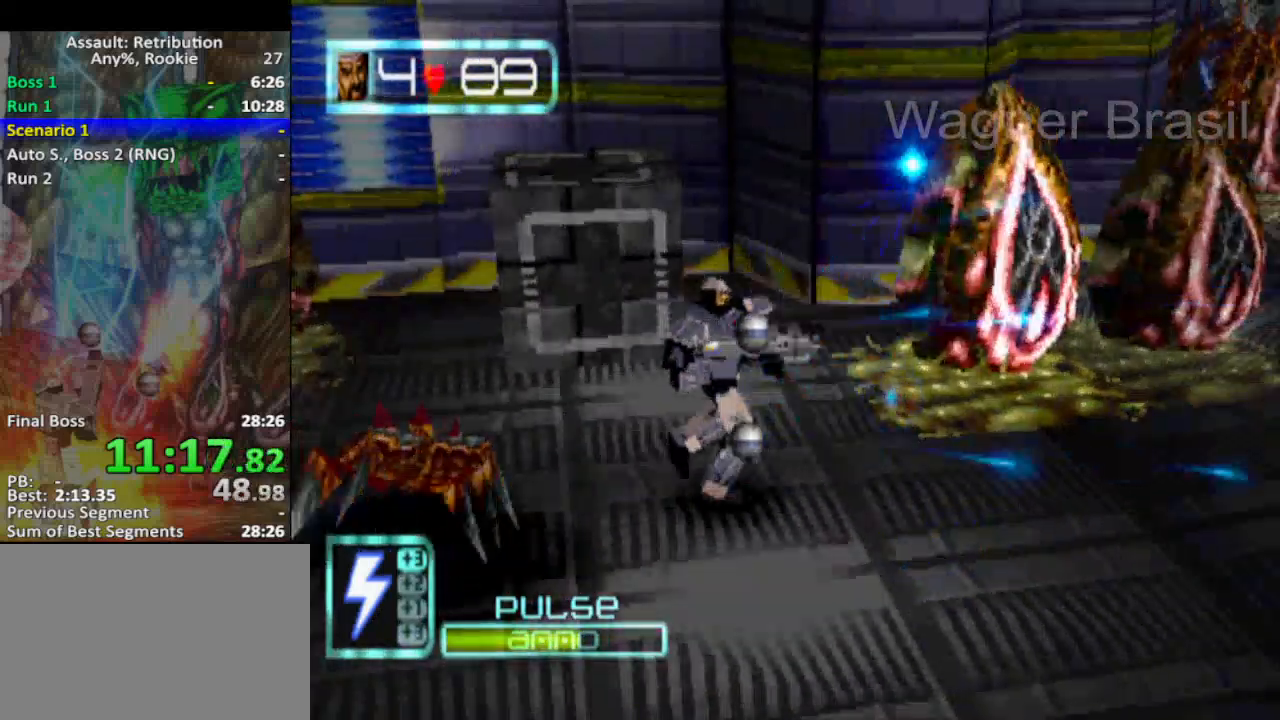
{"buttons": ["SQUARE"], "left_stick": "right", "events": []}
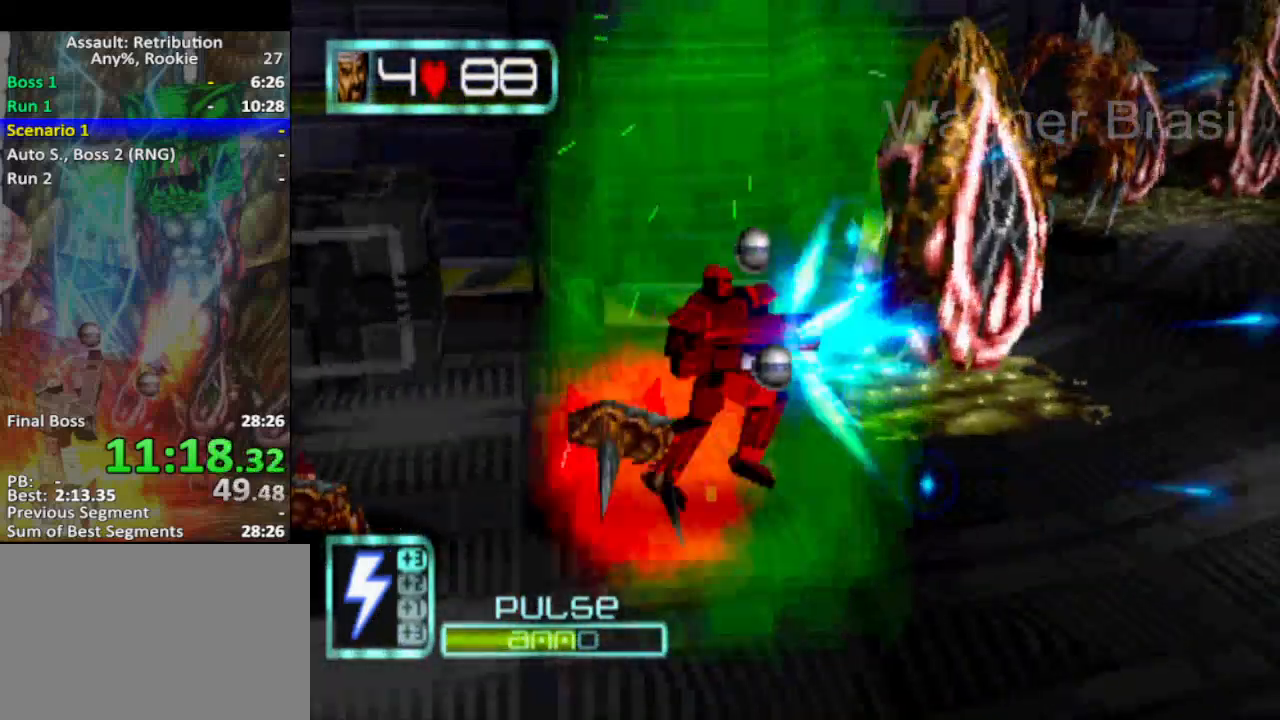
{"buttons": ["SQUARE"], "left_stick": "right", "events": []}
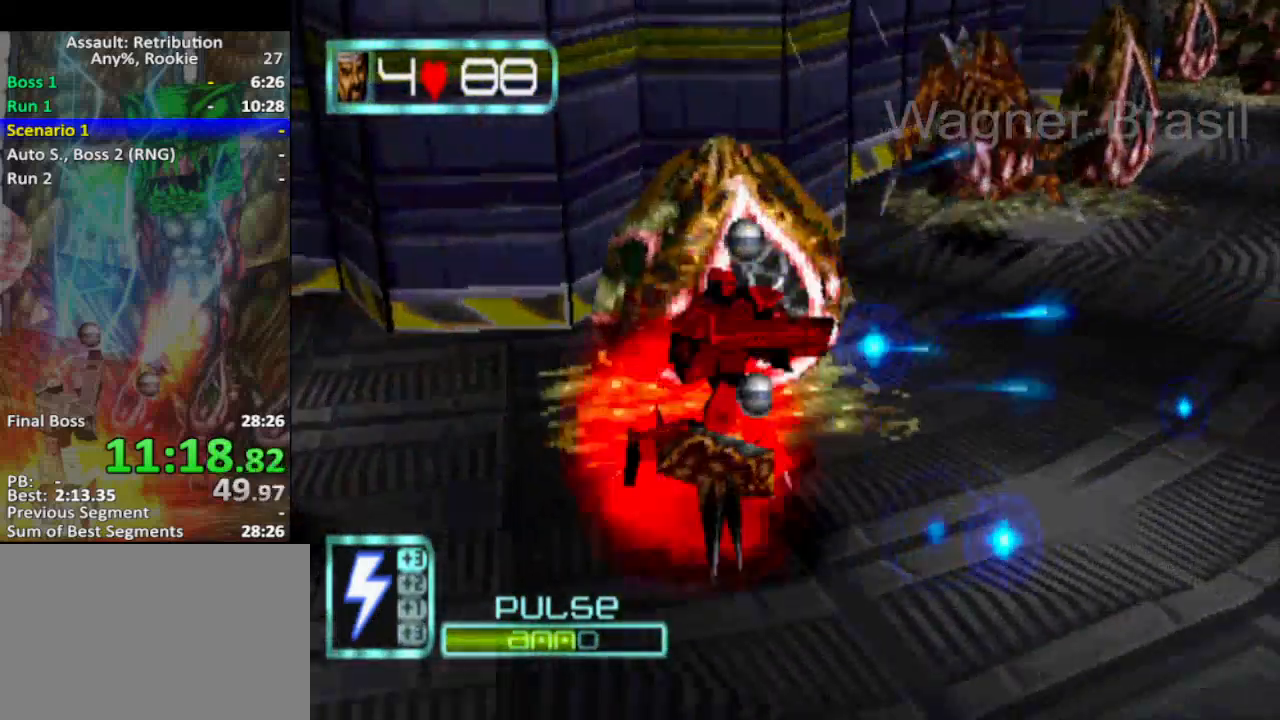
{"buttons": ["SQUARE"], "left_stick": "up-right", "events": [[150, "left_stick", "up-right"]]}
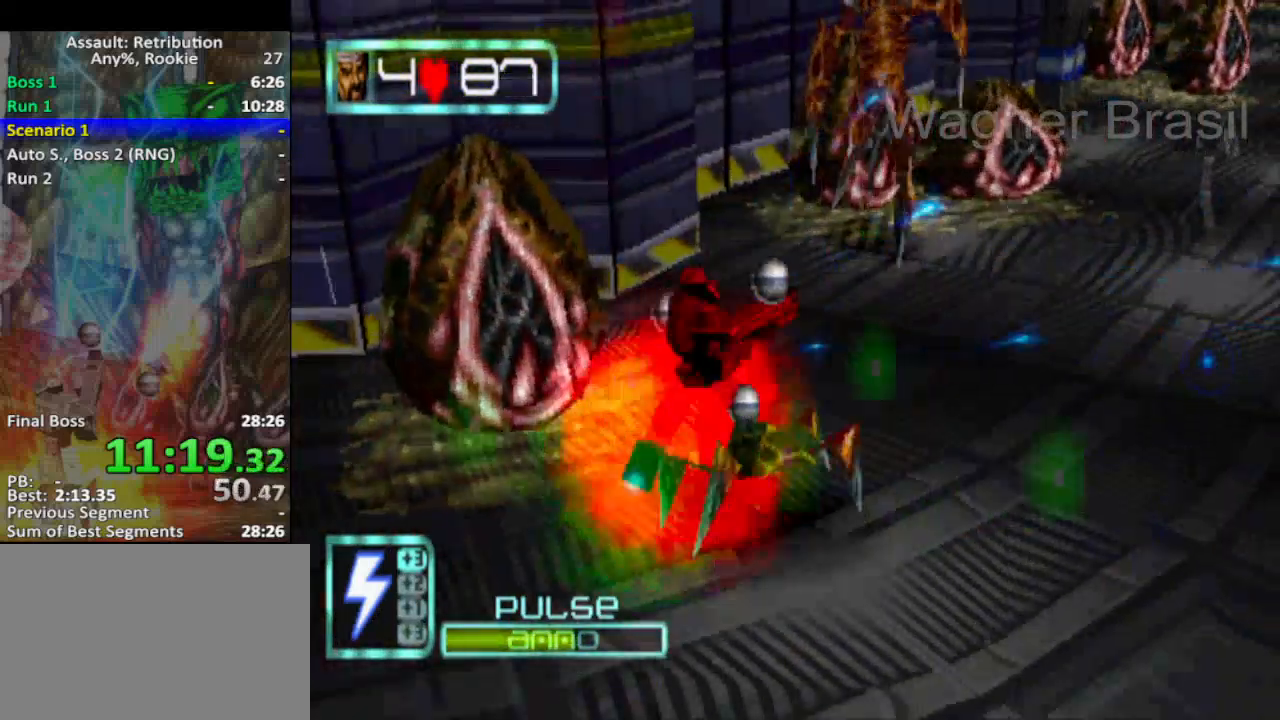
{"buttons": ["SQUARE"], "left_stick": "up-right", "events": []}
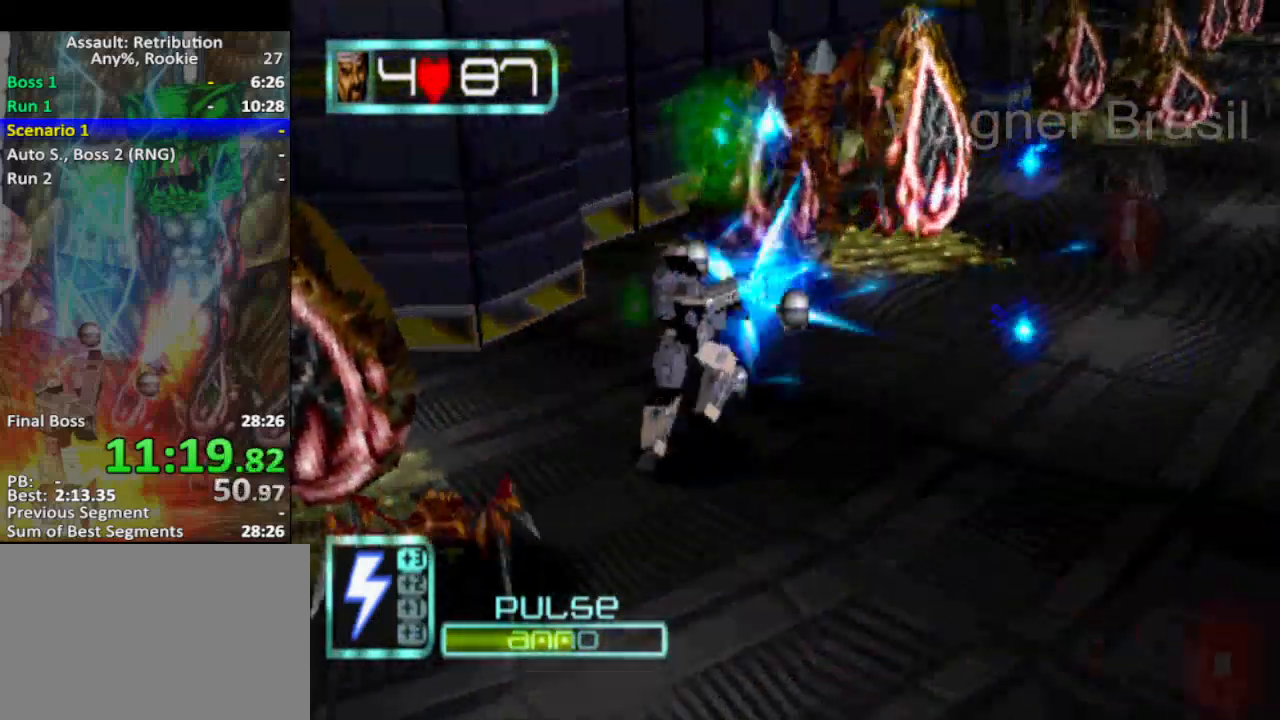
{"buttons": ["SQUARE"], "left_stick": "up-right", "events": []}
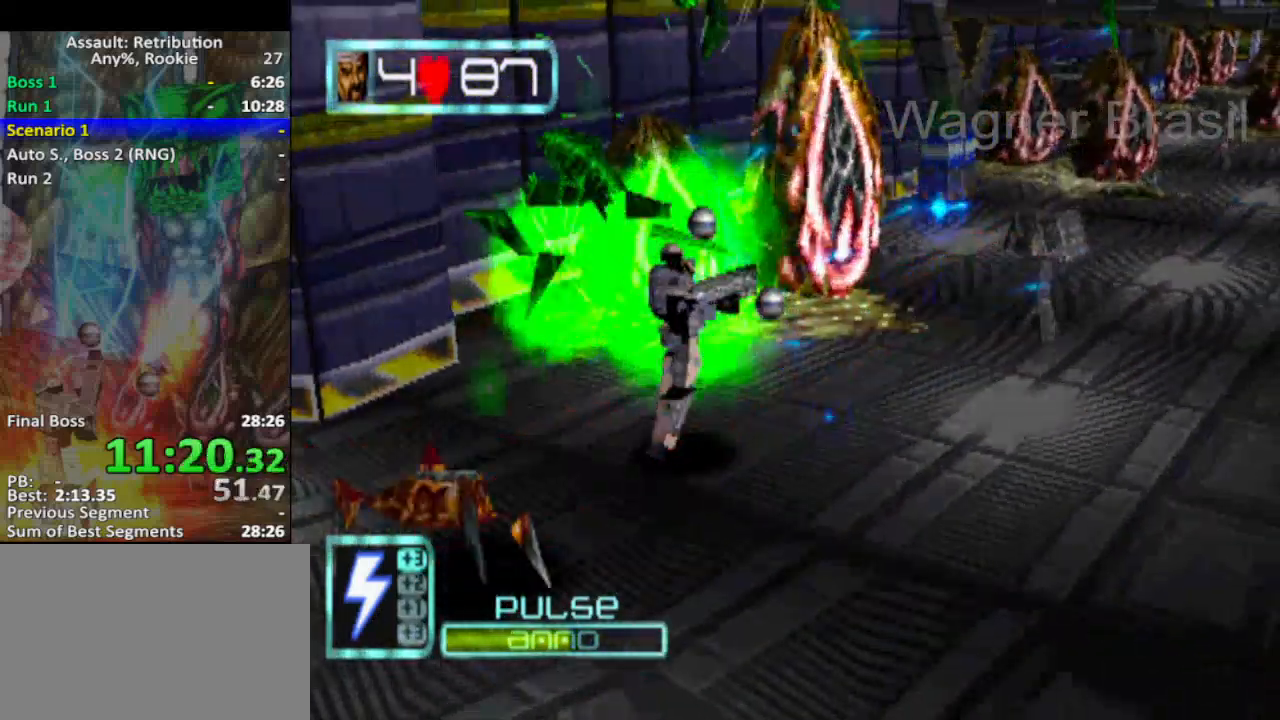
{"buttons": [], "left_stick": "right", "events": [[183, "SQUARE", "up"], [483, "left_stick", "right"]]}
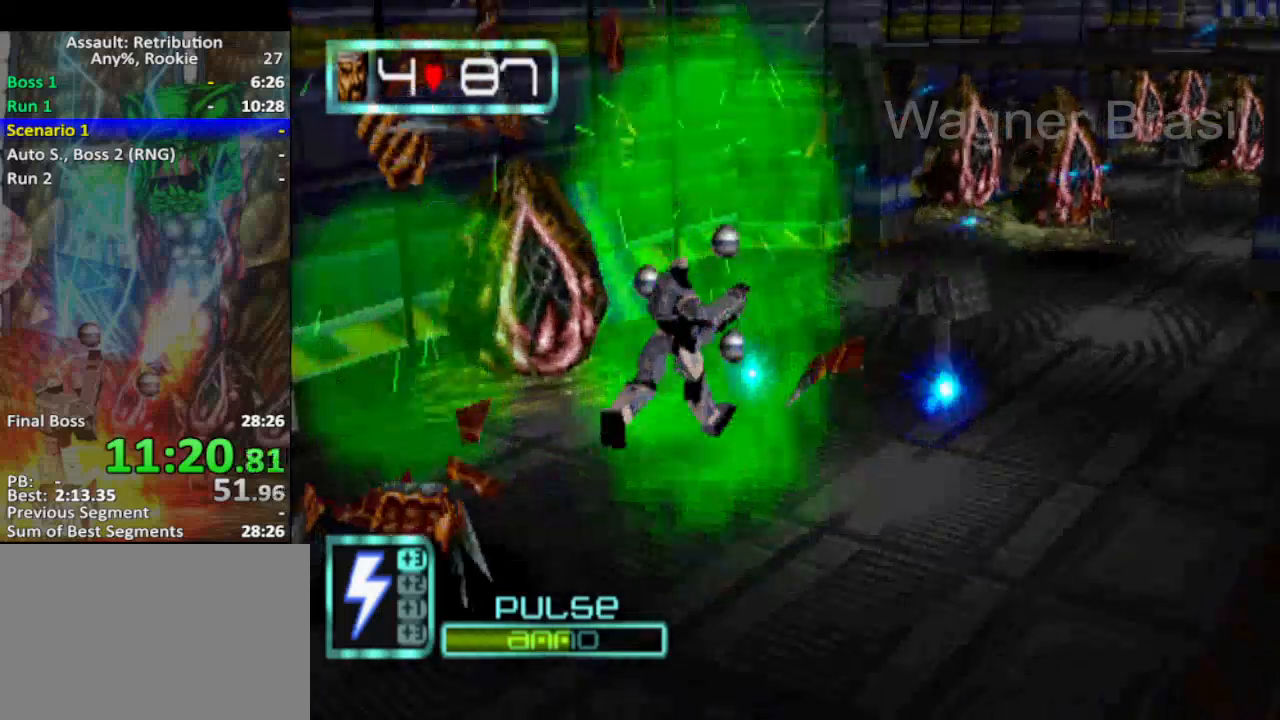
{"buttons": [], "left_stick": "up-right", "events": [[50, "SQUARE", "down"], [150, "left_stick", "up-right"], [367, "CROSS", "down"], [450, "SQUARE", "up"], [483, "CROSS", "up"]]}
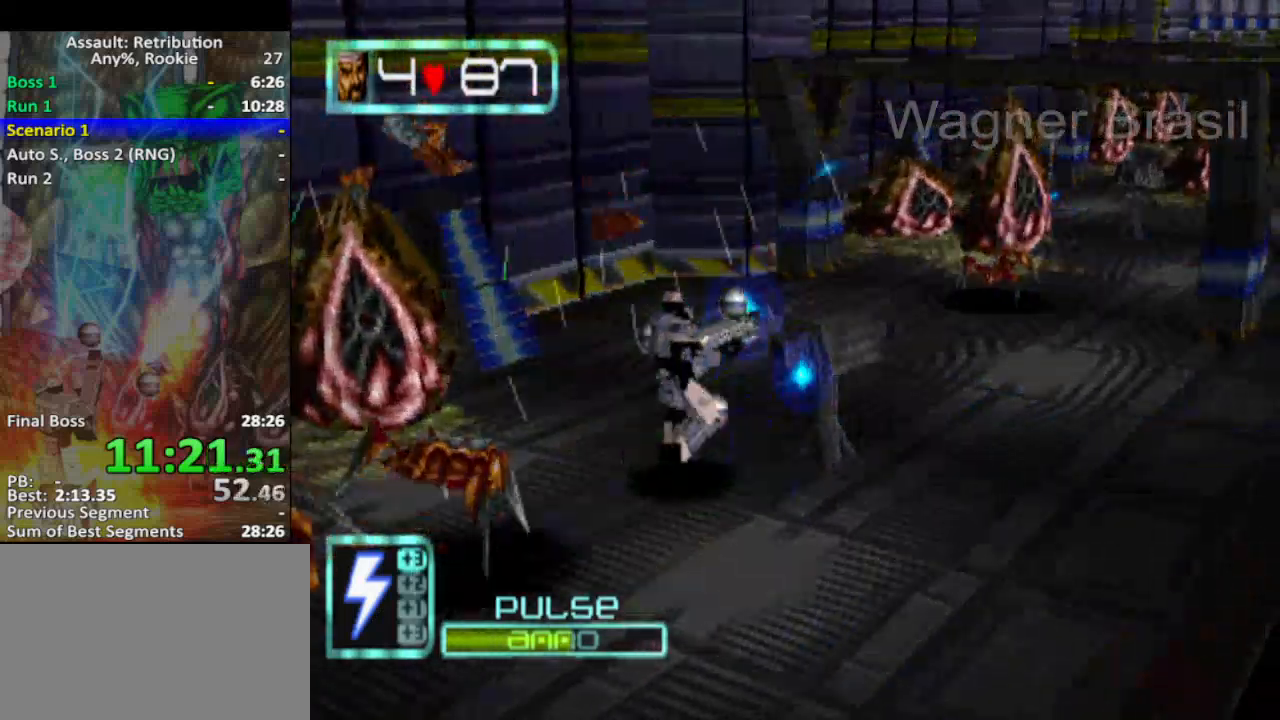
{"buttons": [], "left_stick": "up-right", "events": []}
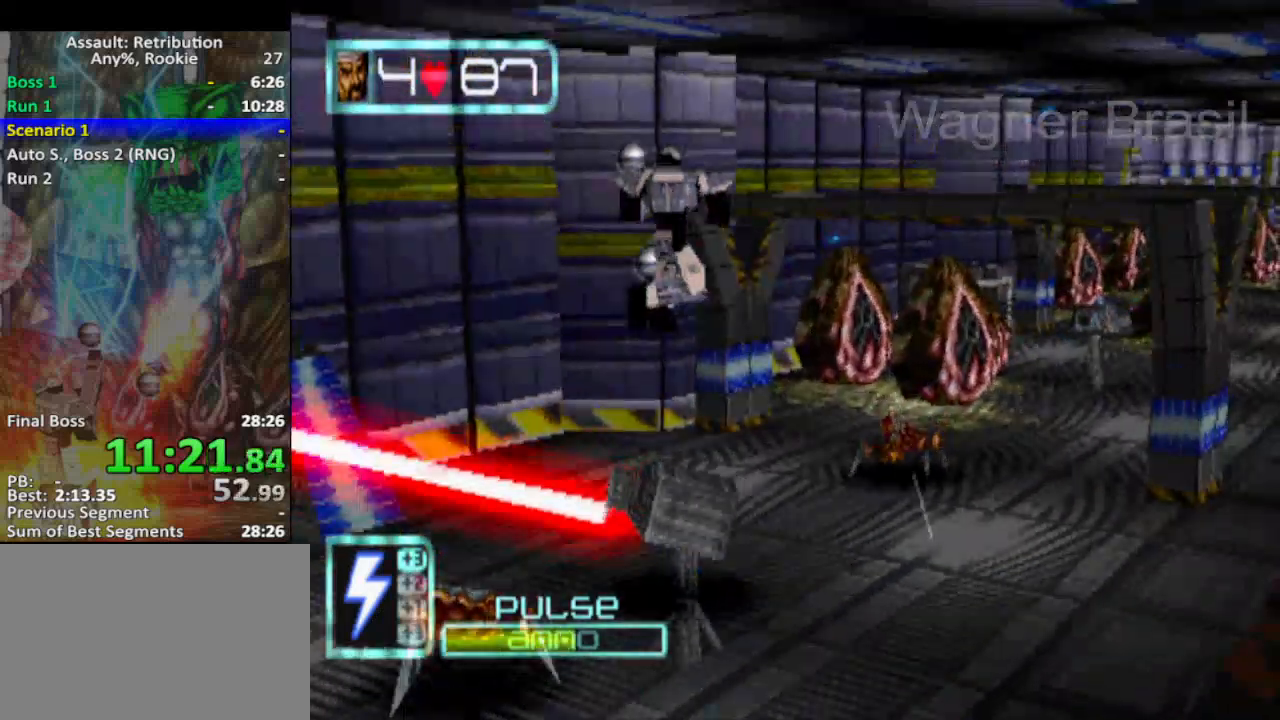
{"buttons": ["SQUARE"], "left_stick": "up-right", "events": [[233, "SQUARE", "down"]]}
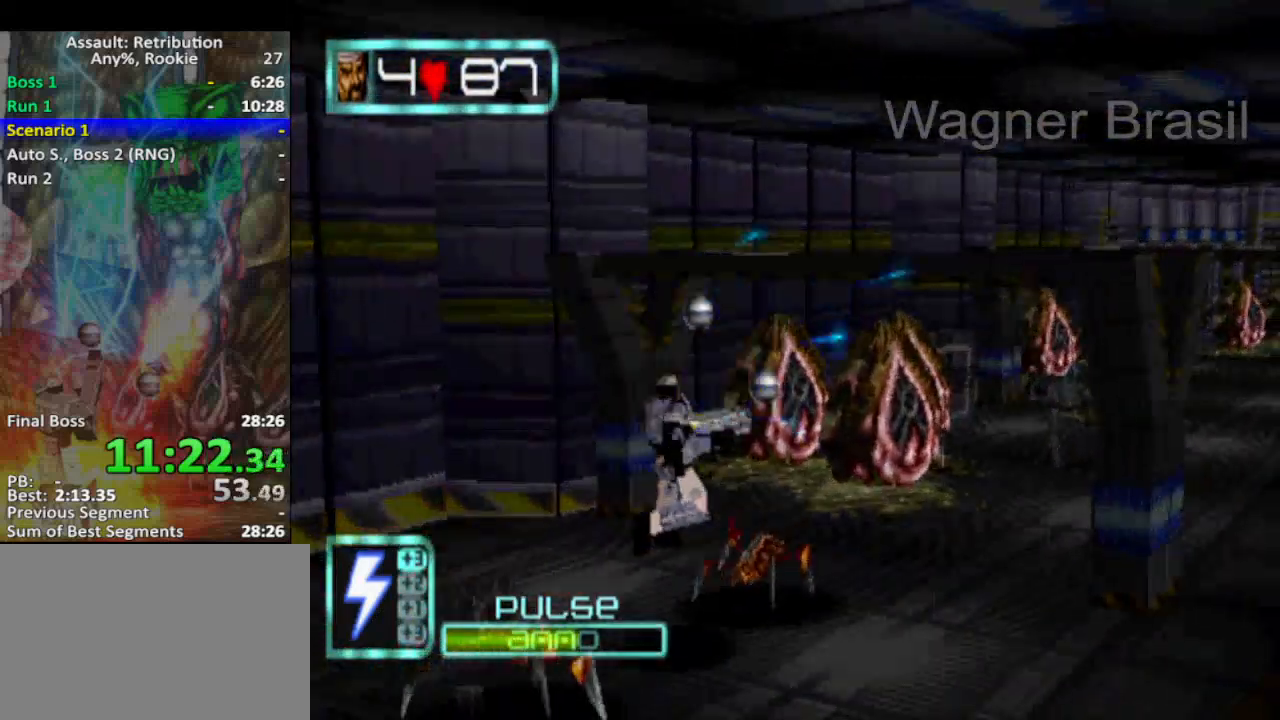
{"buttons": ["SQUARE"], "left_stick": "up-right", "events": []}
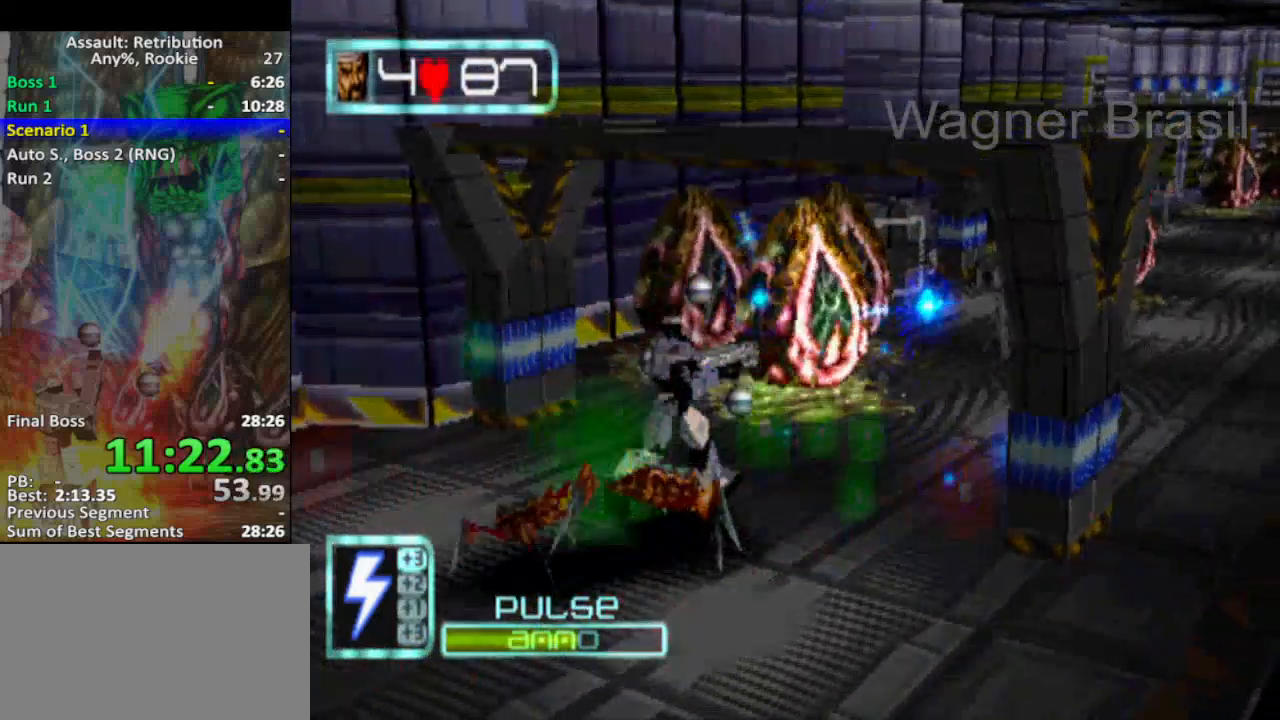
{"buttons": ["TRIANGLE"], "left_stick": "right", "events": [[33, "SQUARE", "up"], [100, "TRIANGLE", "down"], [250, "TRIANGLE", "up"], [350, "TRIANGLE", "down"], [383, "left_stick", "right"], [417, "TRIANGLE", "up"], [483, "TRIANGLE", "down"]]}
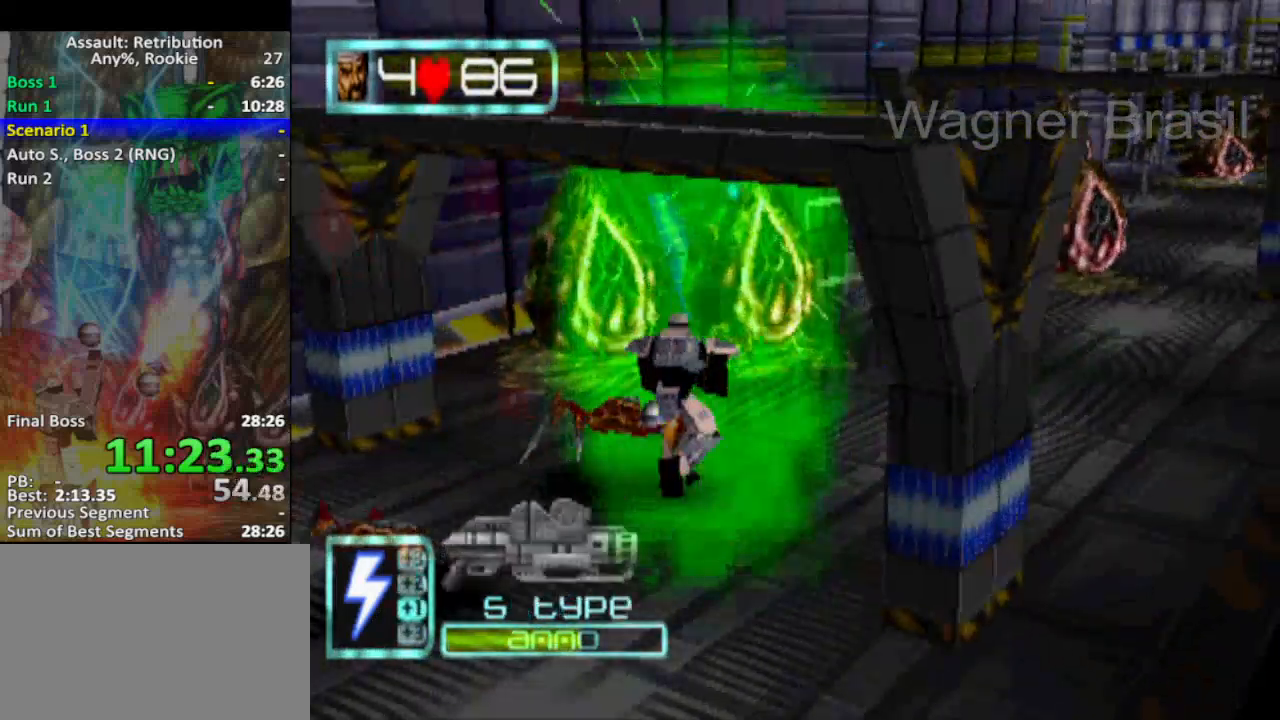
{"buttons": ["CROSS"], "left_stick": "up-right", "events": [[33, "left_stick", "up-right"], [100, "TRIANGLE", "up"], [250, "SQUARE", "down"], [350, "SQUARE", "up"], [483, "CROSS", "down"]]}
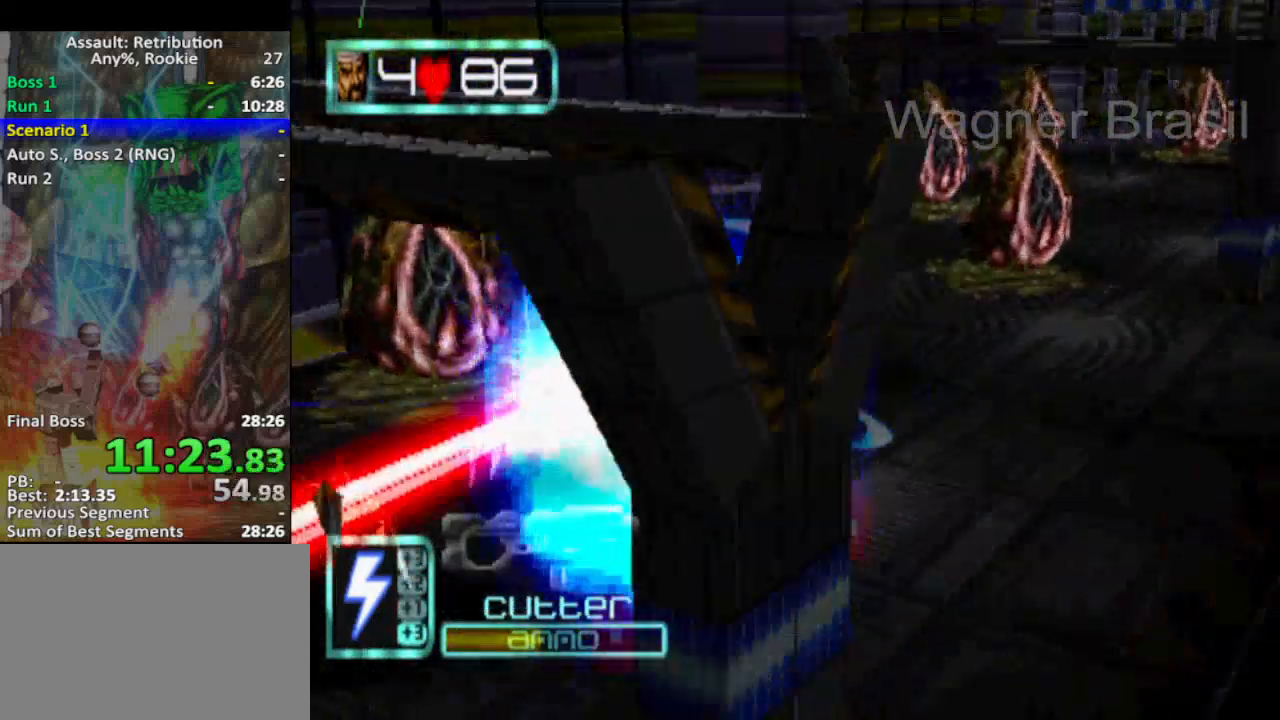
{"buttons": ["CROSS"], "left_stick": "up-right", "events": []}
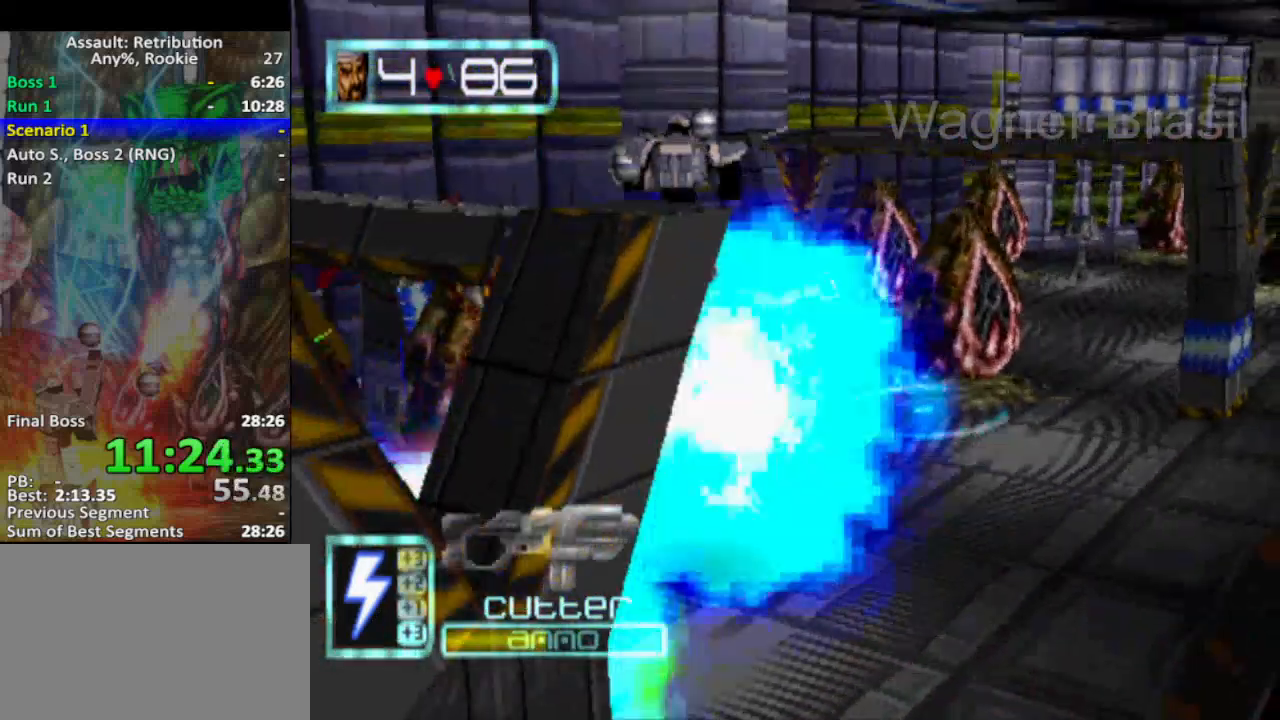
{"buttons": [], "left_stick": "up-right", "events": [[67, "CROSS", "up"]]}
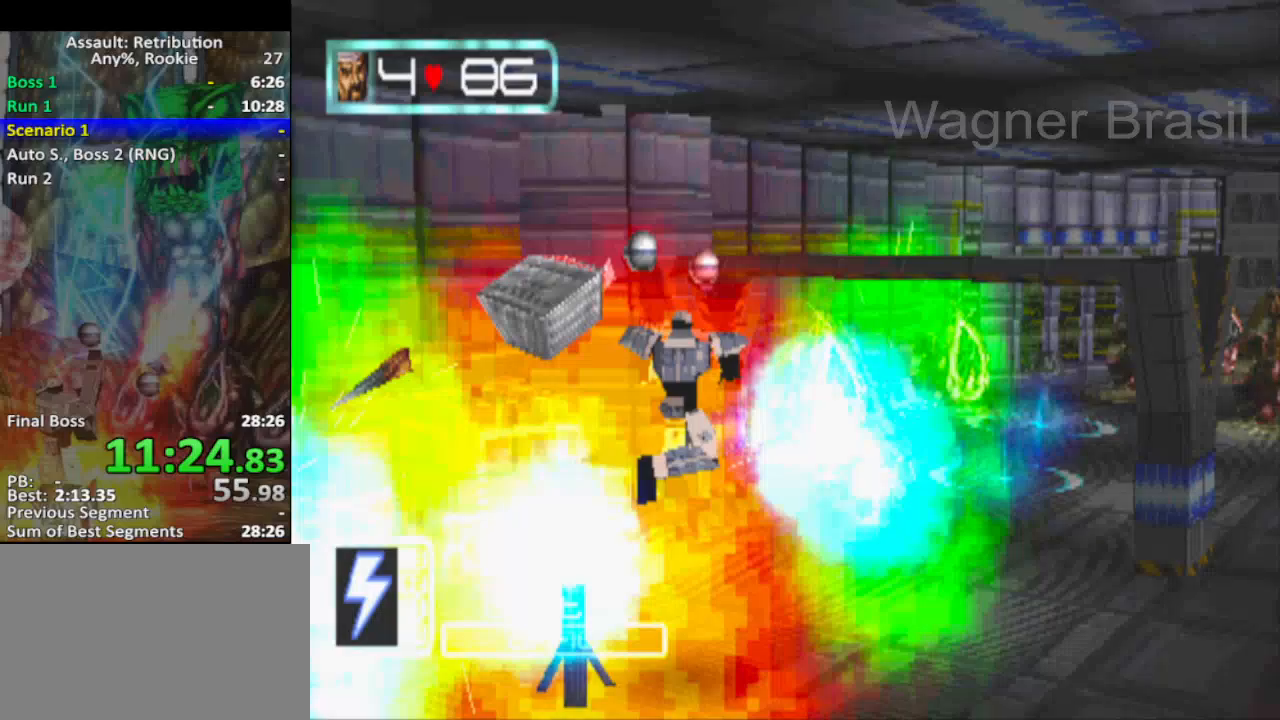
{"buttons": [], "left_stick": "up-right", "events": []}
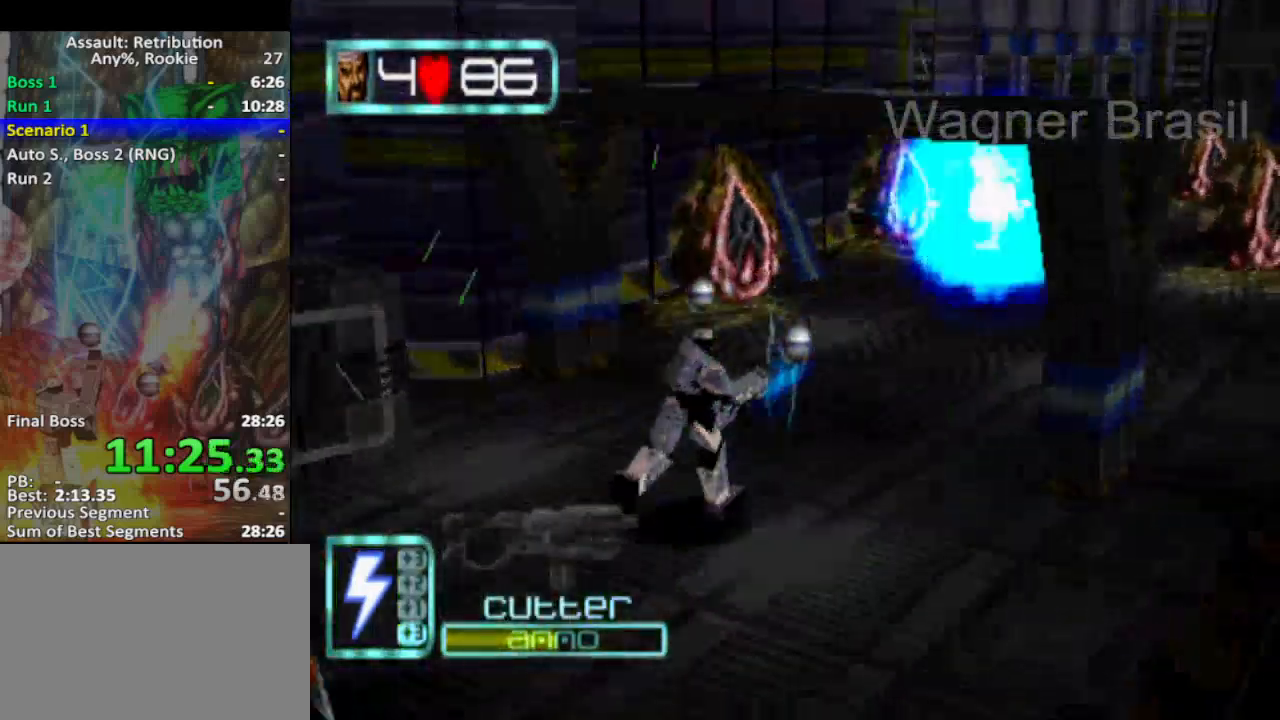
{"buttons": [], "left_stick": "up-right", "events": []}